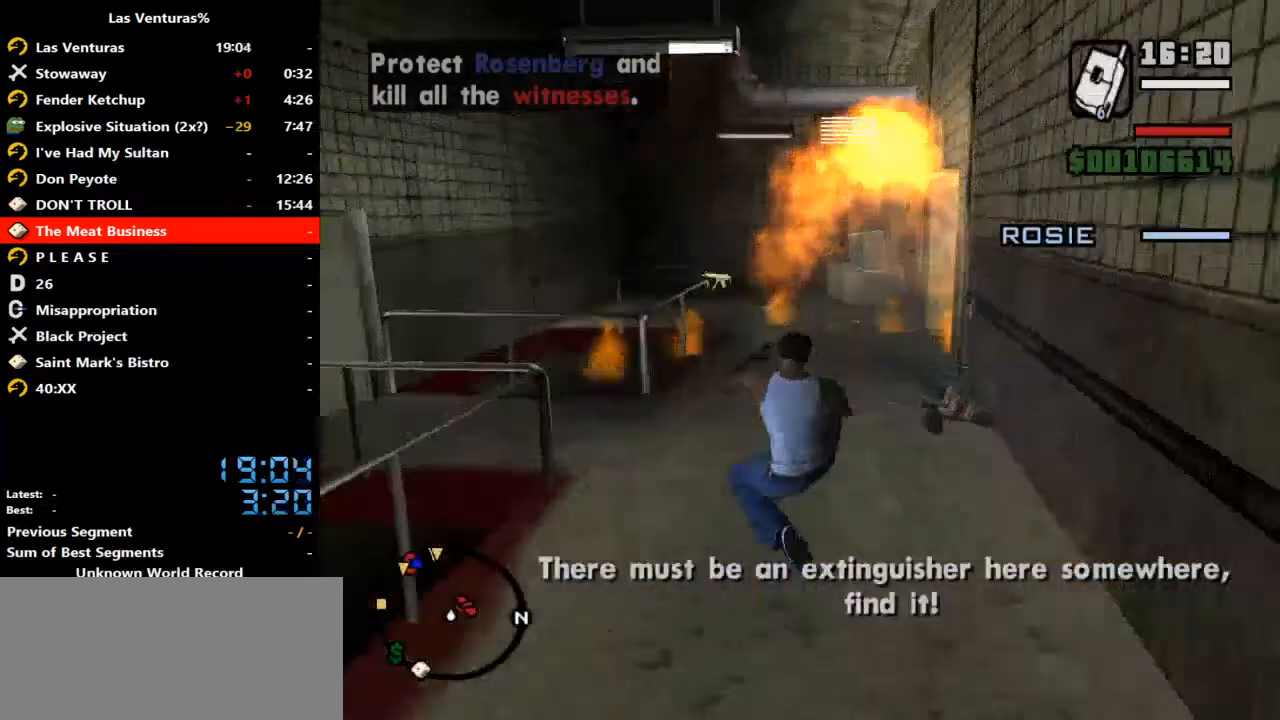
Gameplay with keyboard and mouse; each line is a JSON object with the keys and mouse buttons held at the frame after it. "events" lists presses ("down") and releases ("up") of "2", "a", "alt", "b", "c", "caps_lock", "ctrl_l", "ctrl_r", "d", "down", "e", "escape", "f", "f1", "f2", "f3", "h", "left", "m", "q", "r", "right", "s", "shift", "space", "tab", "up", "v", "w", "y", "mouse_left", "mouse_wheel" and "mouse_right" between this image and that frame as [ms after this image, input, new state], when the widget could be followed in between. "mouse_left", "mouse_wheel", "mouse_right" = the "left", "wheel", "right" buttons of the "mouse" list. No other keys are recorded. "wheel" means that the mouse wheel is clicked or scrolled. Mouse movement is not recorded.
{"keys": ["w"], "mouse": [], "events": []}
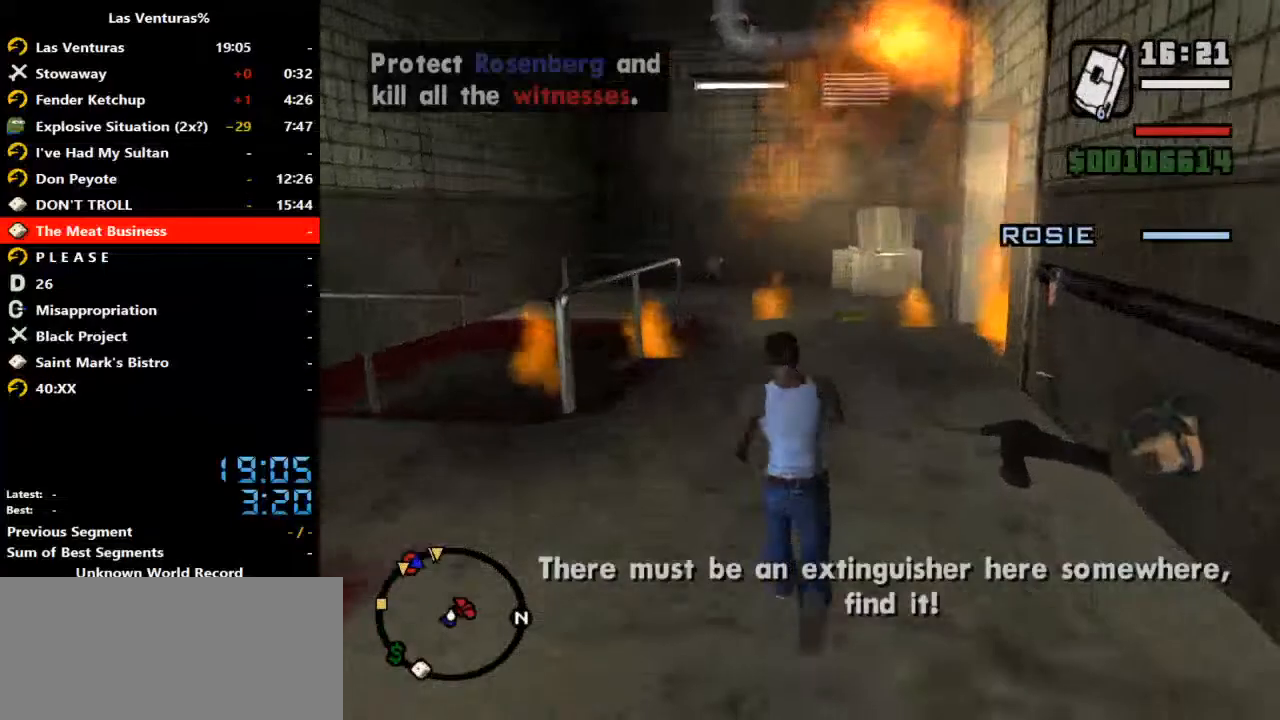
{"keys": ["w"], "mouse": []}
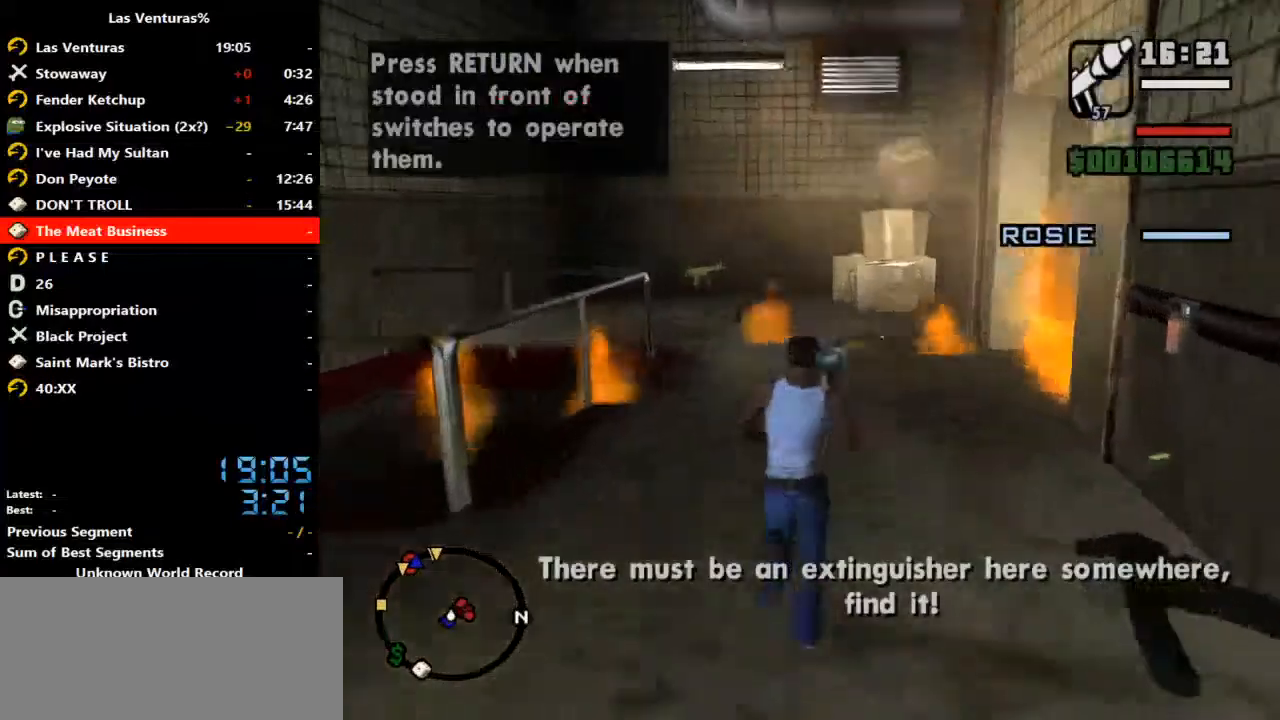
{"keys": ["a", "w"], "mouse": [], "events": [[100, "a", "down"]]}
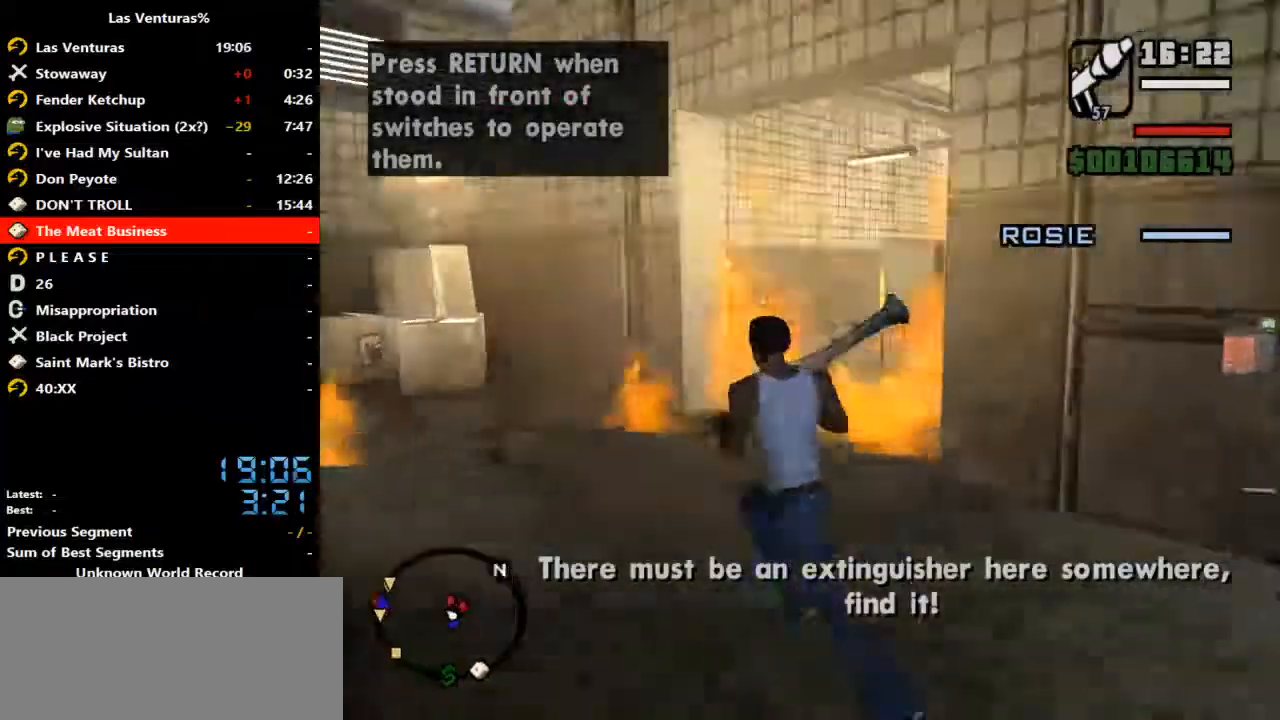
{"keys": ["w"], "mouse": ["right"], "events": [[267, "mouse_right", "down"], [333, "a", "up"]]}
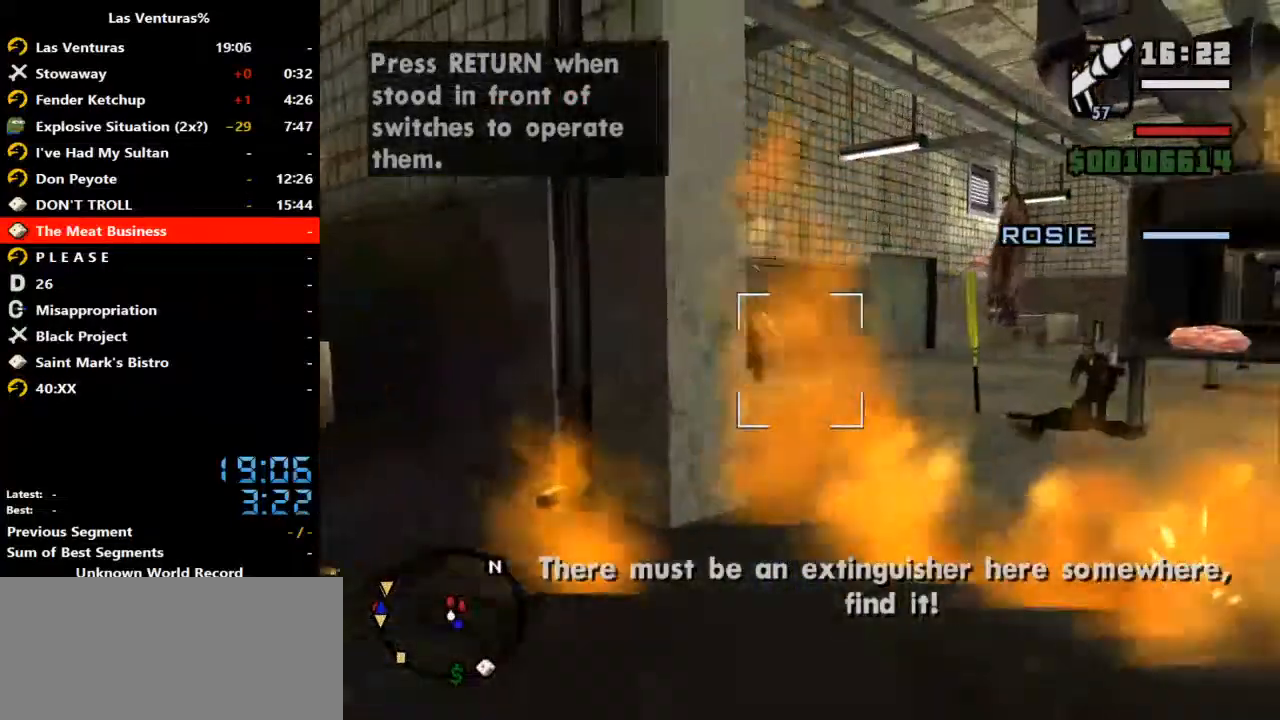
{"keys": ["a"], "mouse": [], "events": [[133, "mouse_left", "down"], [300, "a", "down"], [367, "mouse_left", "up"], [367, "mouse_right", "up"], [467, "w", "up"]]}
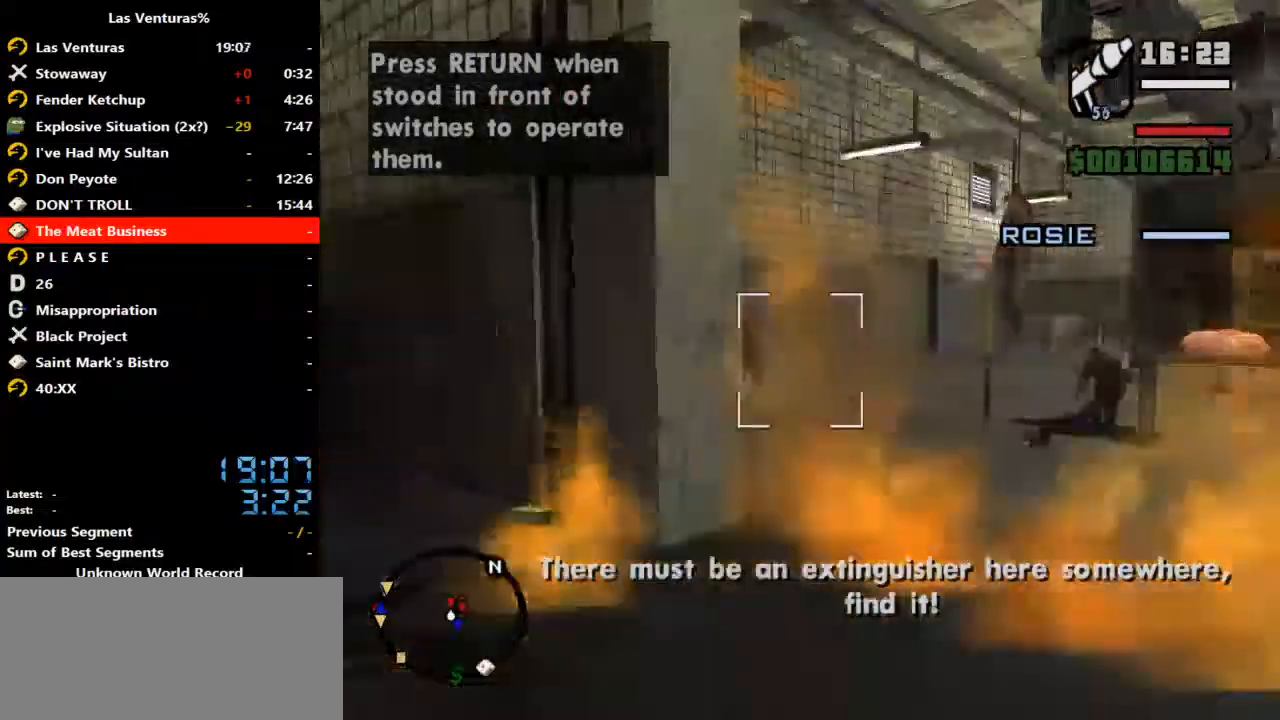
{"keys": ["a"], "mouse": [], "events": []}
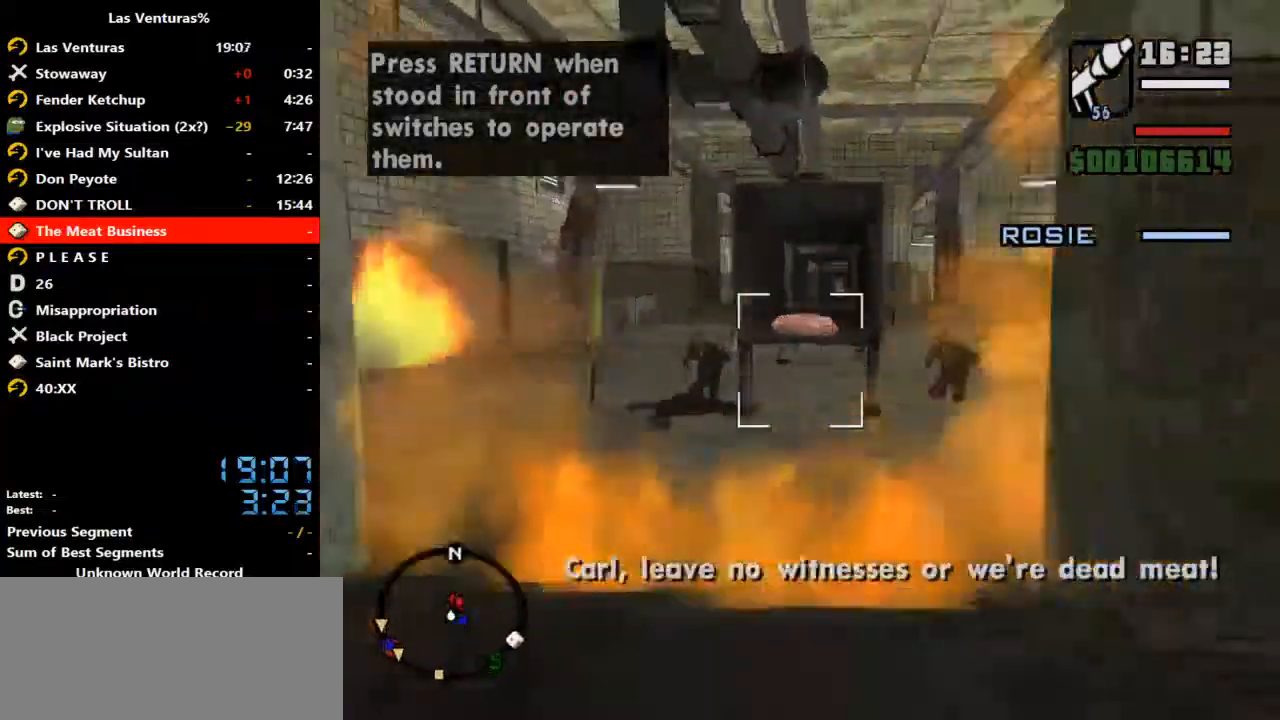
{"keys": ["a", "s"], "mouse": [], "events": [[400, "s", "down"]]}
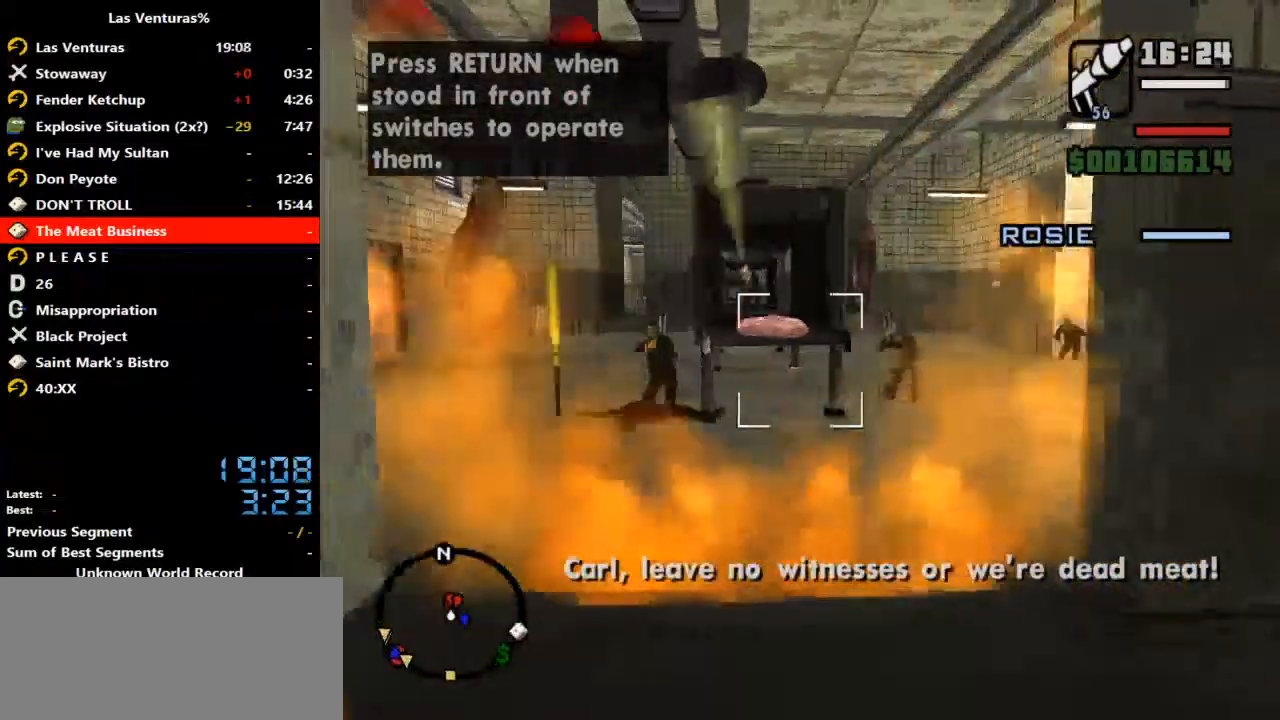
{"keys": ["a", "s"], "mouse": [], "events": [[167, "mouse_left", "down"], [300, "mouse_left", "up"]]}
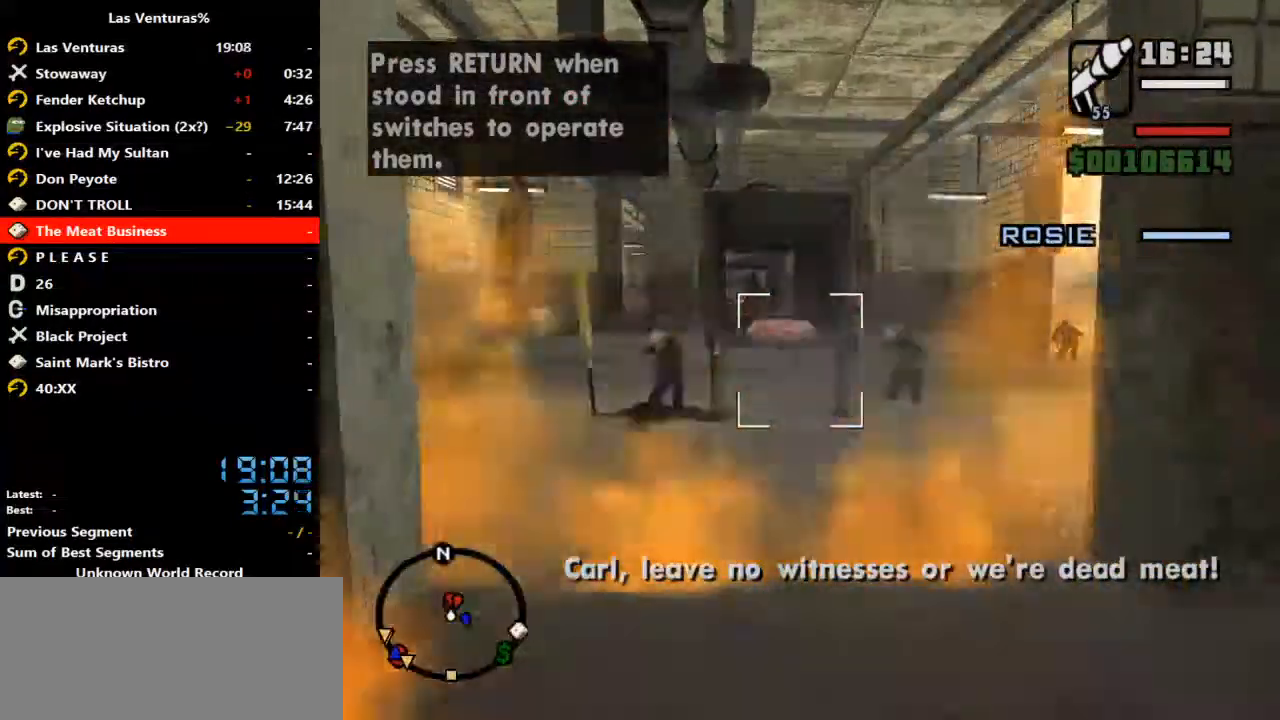
{"keys": ["a", "s"], "mouse": [], "events": []}
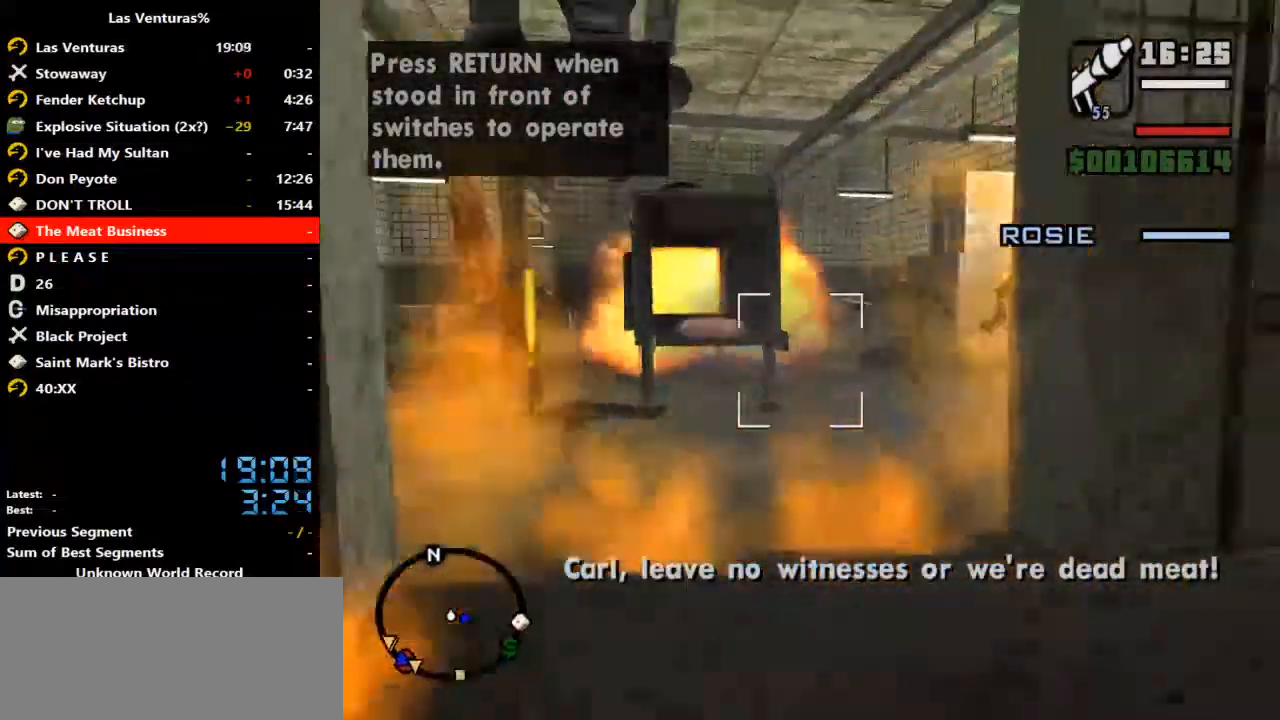
{"keys": ["a"], "mouse": [], "events": [[433, "s", "up"]]}
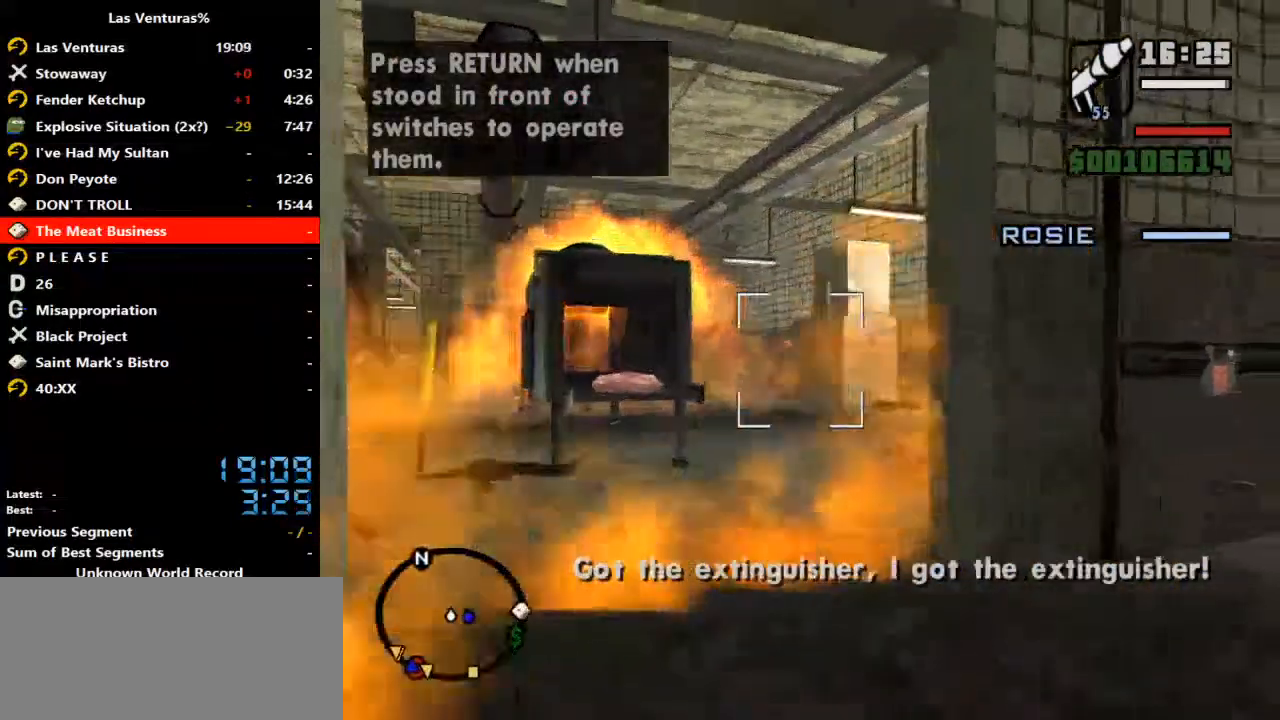
{"keys": ["w"], "mouse": [], "events": [[67, "w", "down"], [133, "a", "up"], [233, "mouse_left", "down"], [367, "mouse_left", "up"]]}
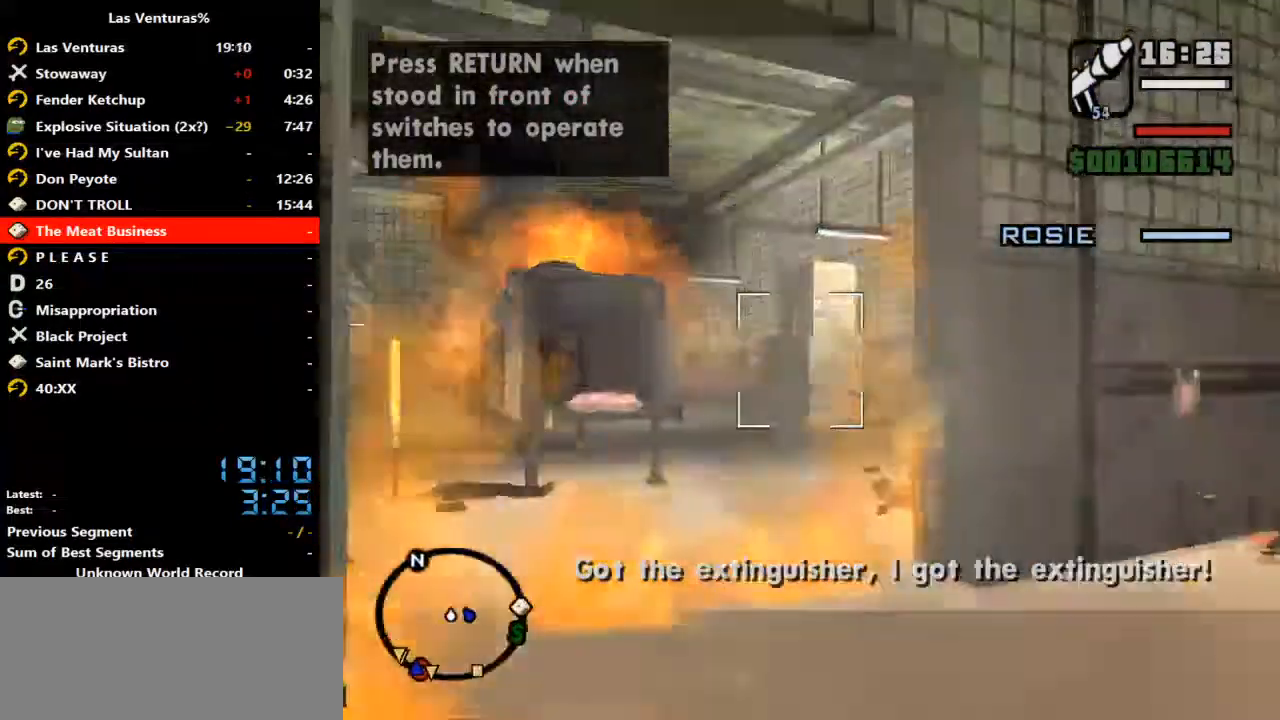
{"keys": ["w"], "mouse": [], "events": []}
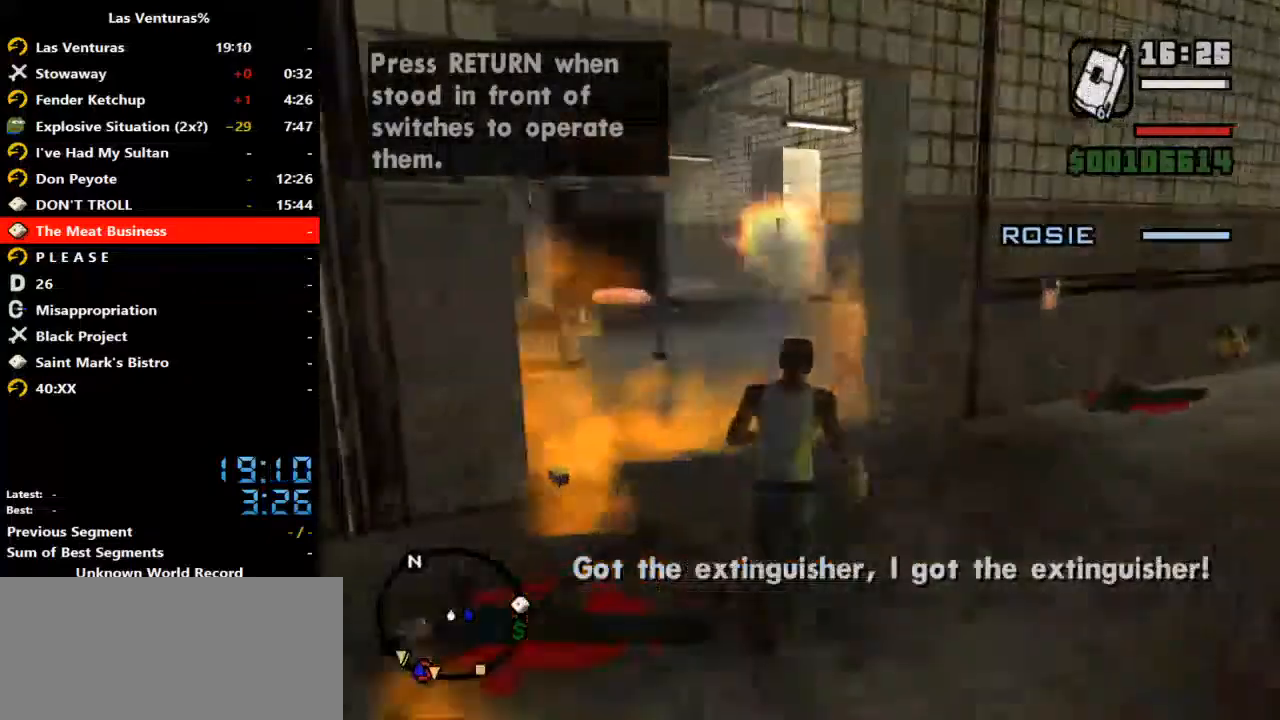
{"keys": ["w"], "mouse": []}
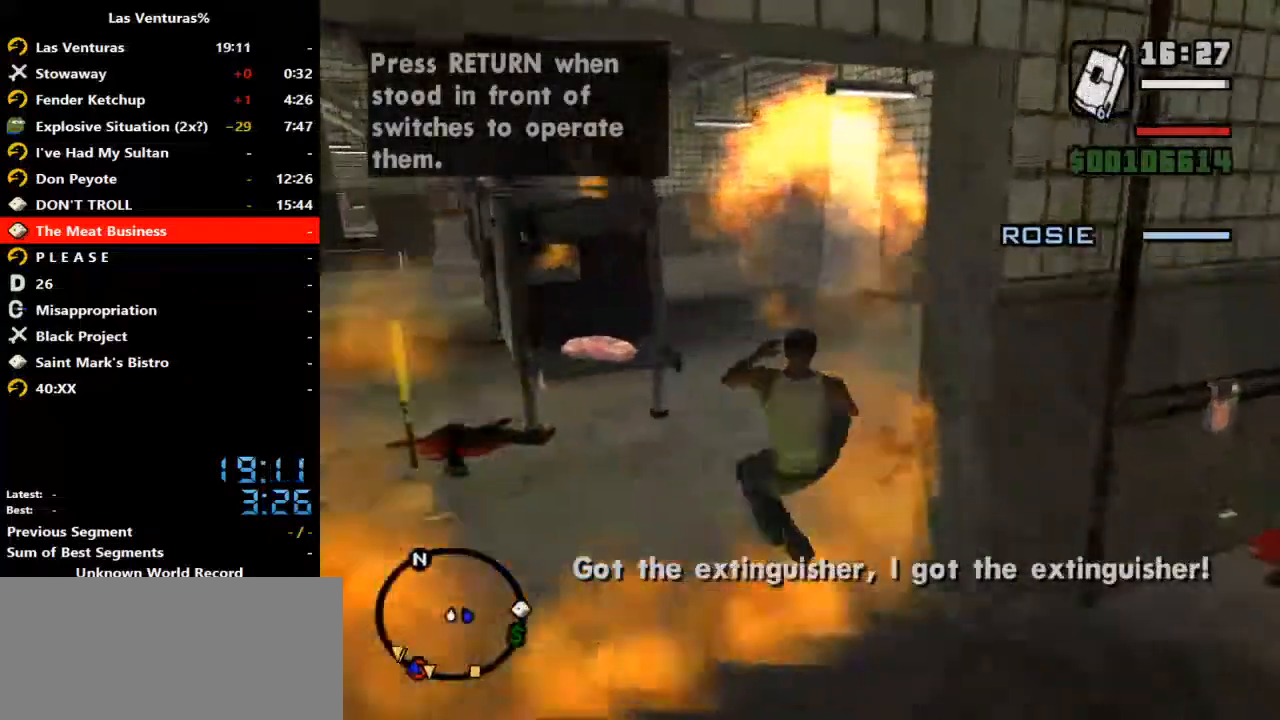
{"keys": ["w"], "mouse": [], "events": []}
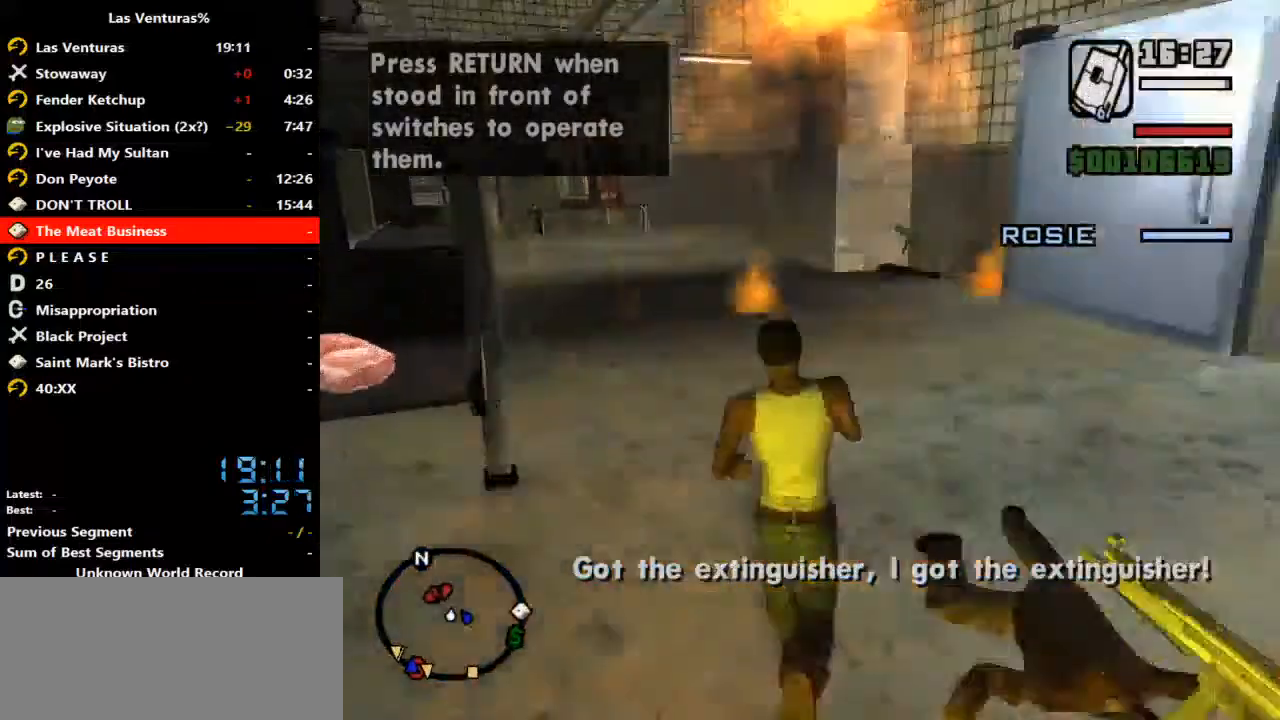
{"keys": ["w"], "mouse": [], "events": []}
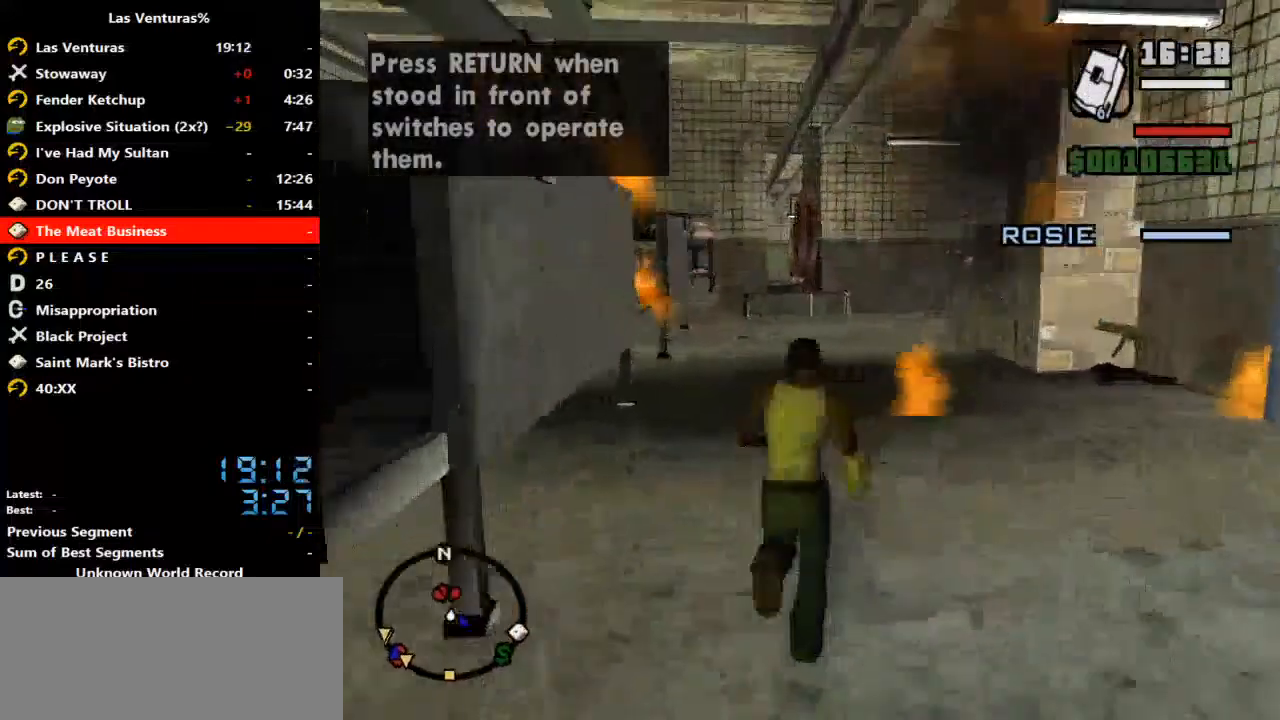
{"keys": ["w"], "mouse": []}
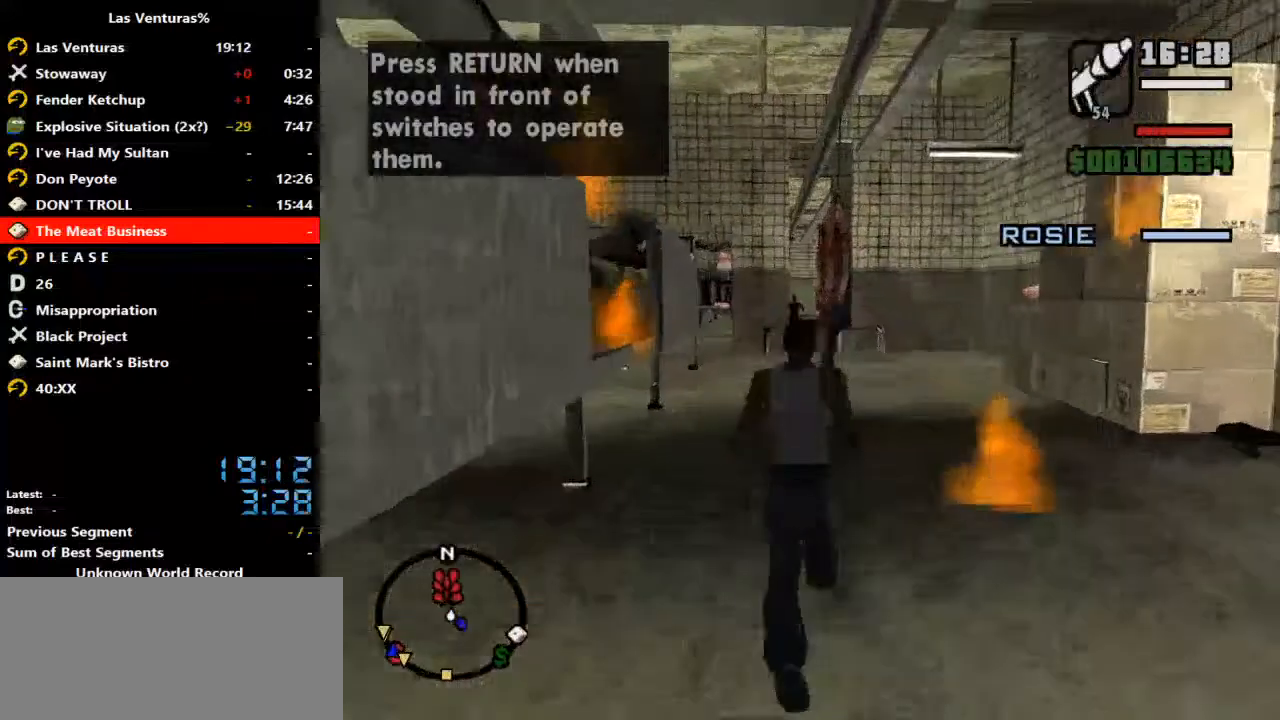
{"keys": ["d", "w"], "mouse": [], "events": [[233, "d", "down"]]}
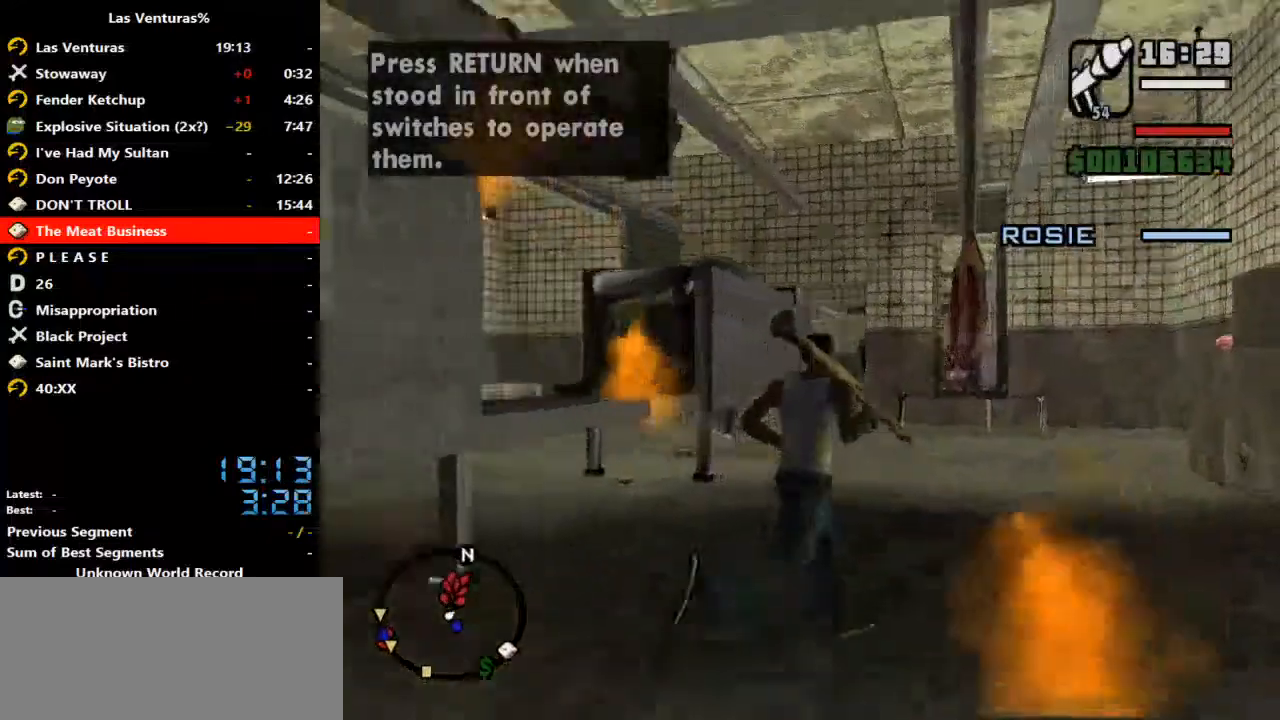
{"keys": ["d", "w"], "mouse": ["right"], "events": [[433, "mouse_right", "down"]]}
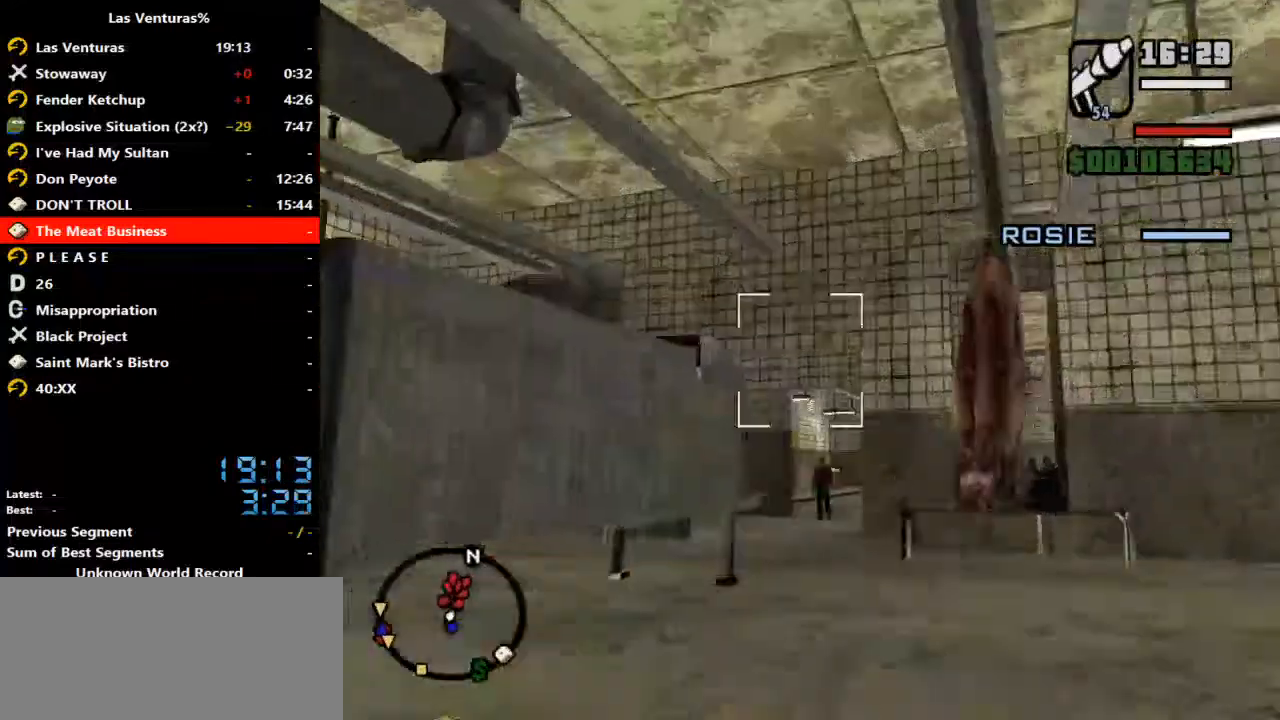
{"keys": ["d", "w"], "mouse": [], "events": [[267, "mouse_left", "down"], [333, "mouse_left", "up"], [333, "mouse_right", "up"]]}
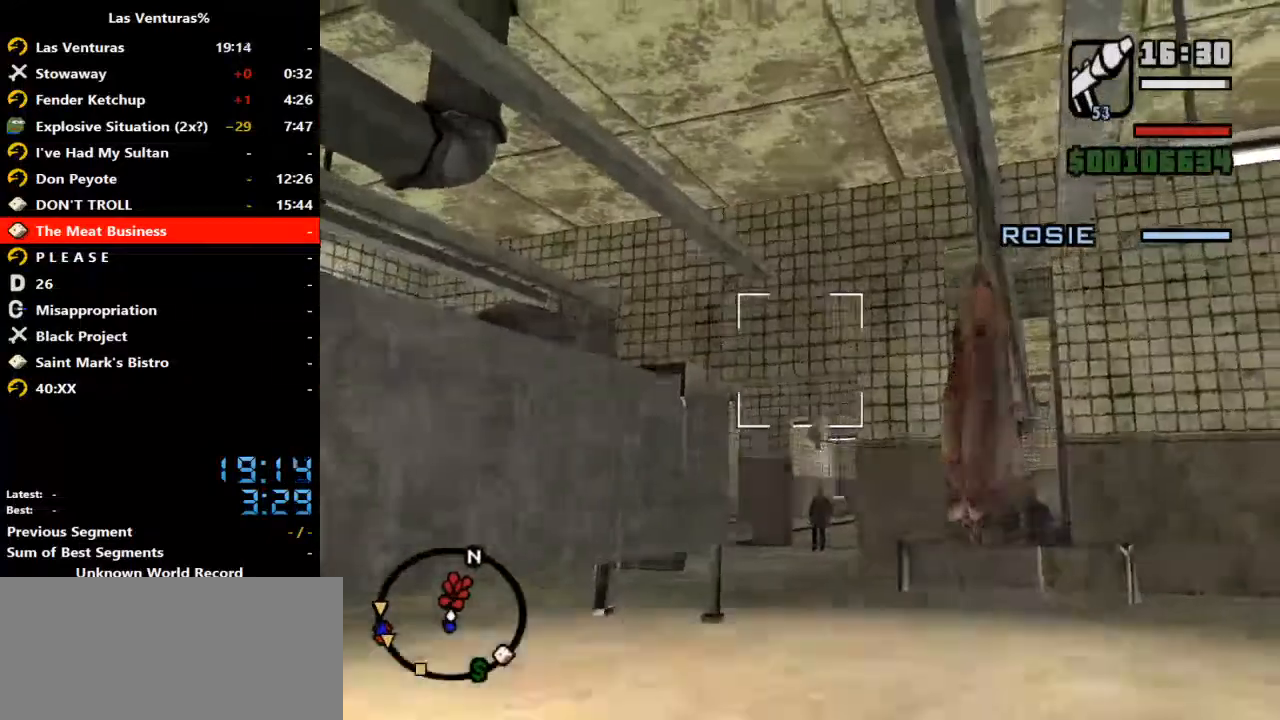
{"keys": ["d", "w"], "mouse": [], "events": []}
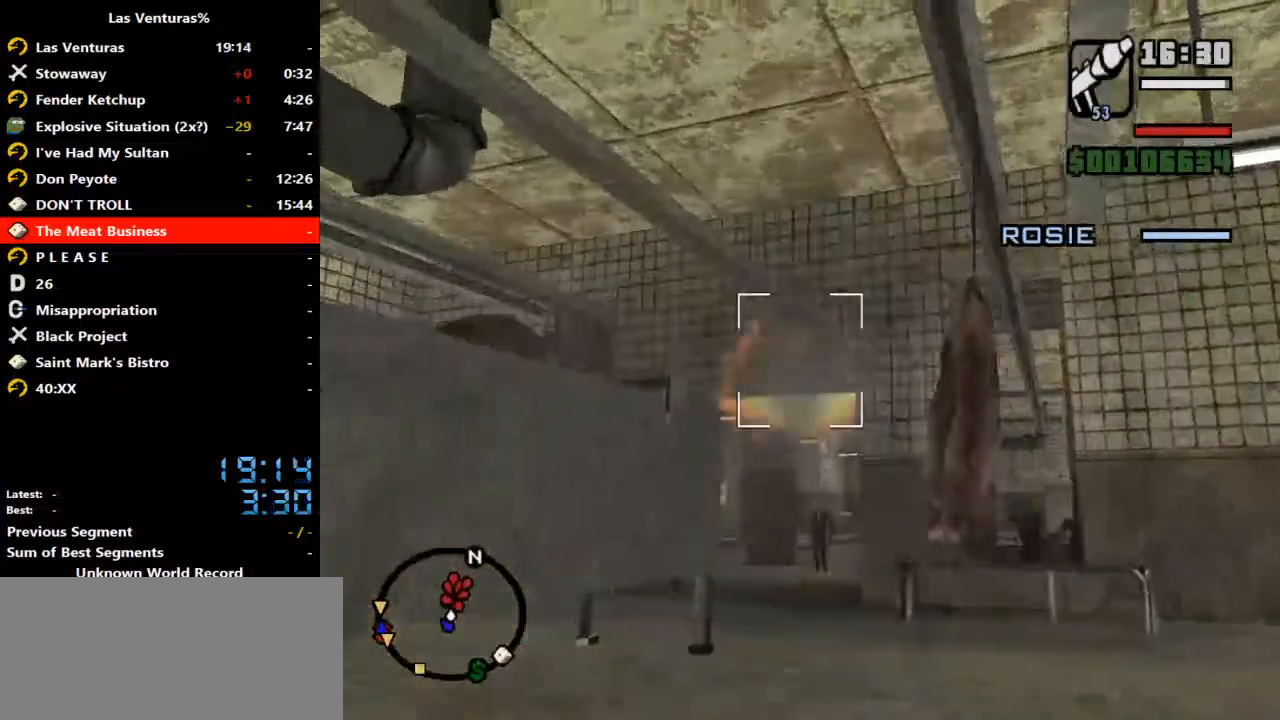
{"keys": ["w"], "mouse": [], "events": [[233, "d", "up"], [267, "mouse_left", "down"], [333, "mouse_left", "up"]]}
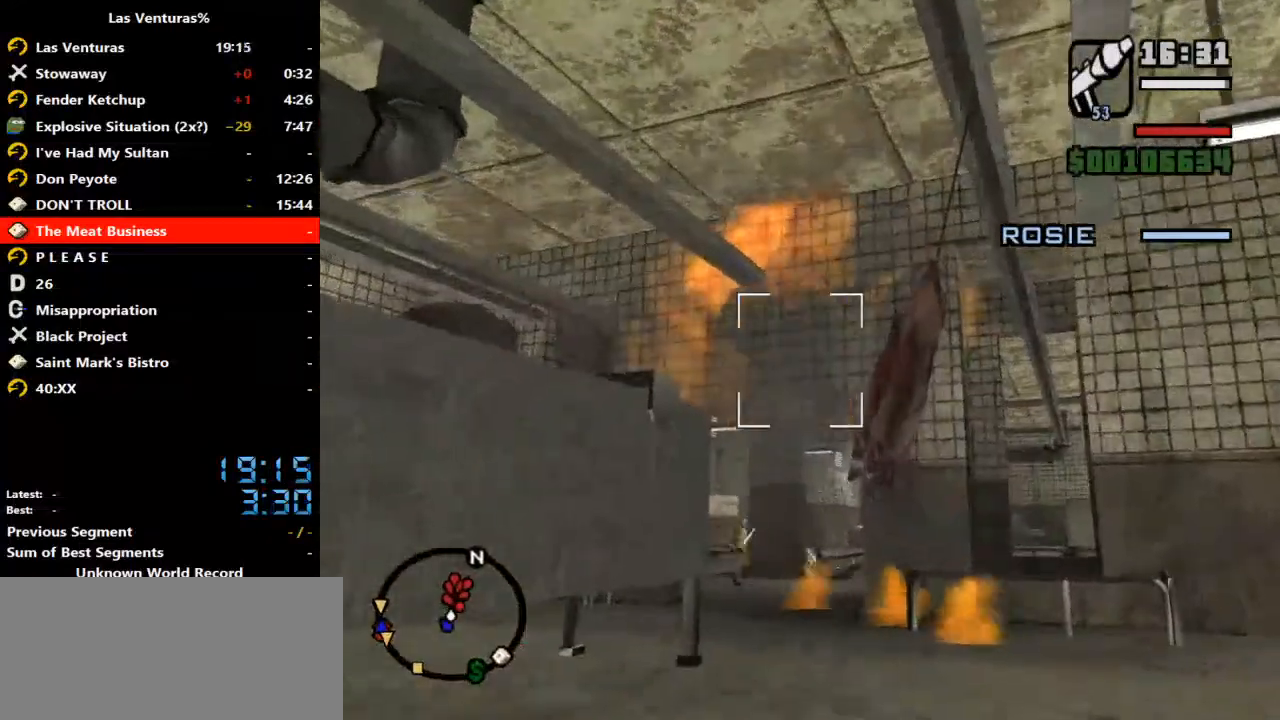
{"keys": ["w"], "mouse": [], "events": []}
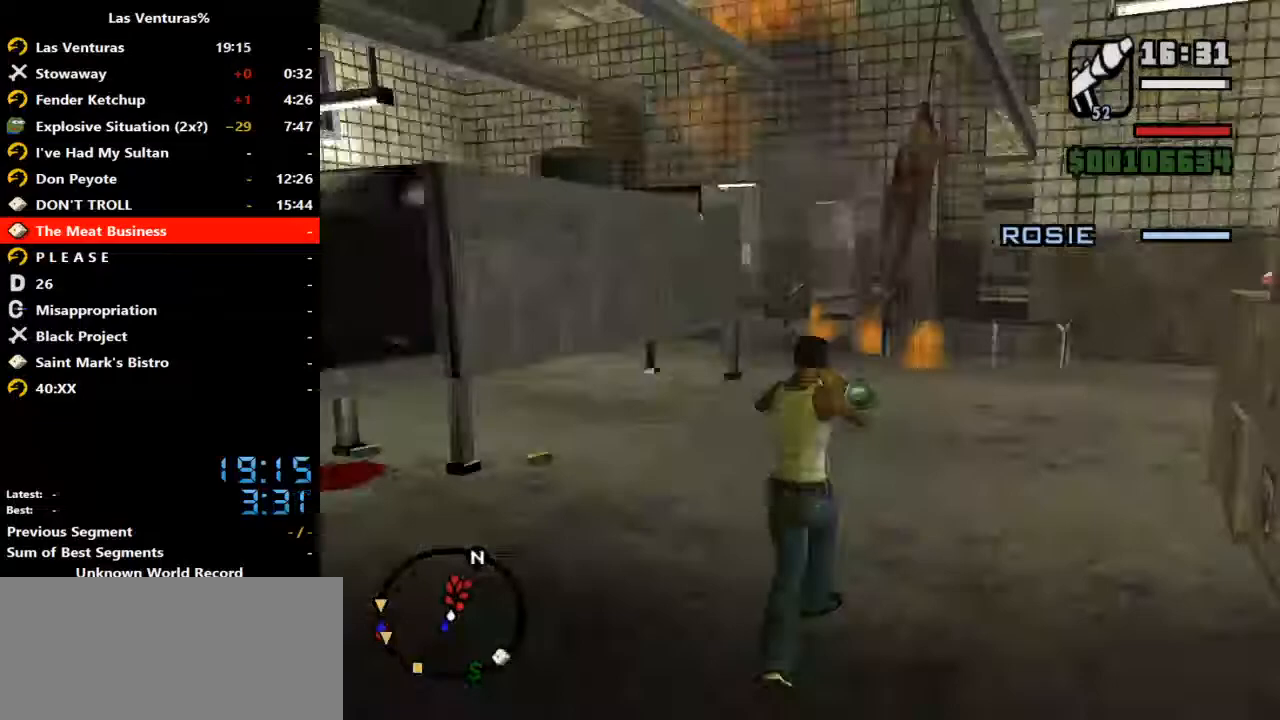
{"keys": ["w"], "mouse": []}
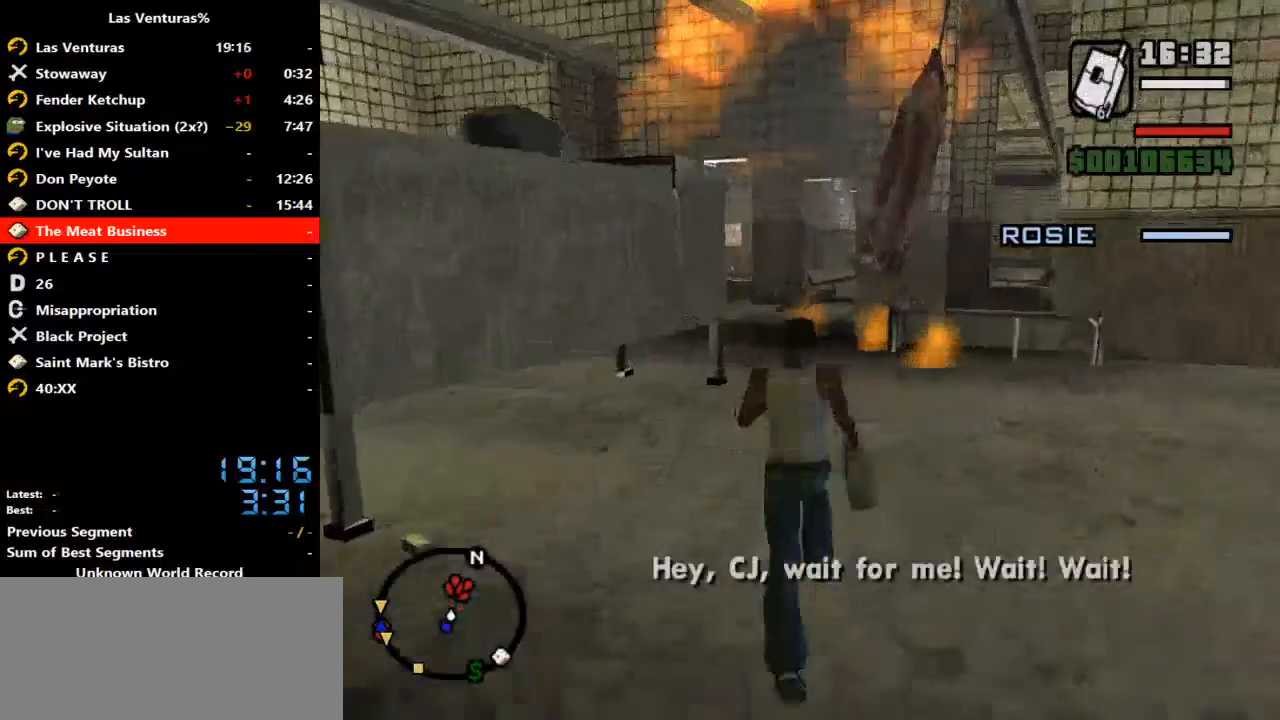
{"keys": ["w"], "mouse": []}
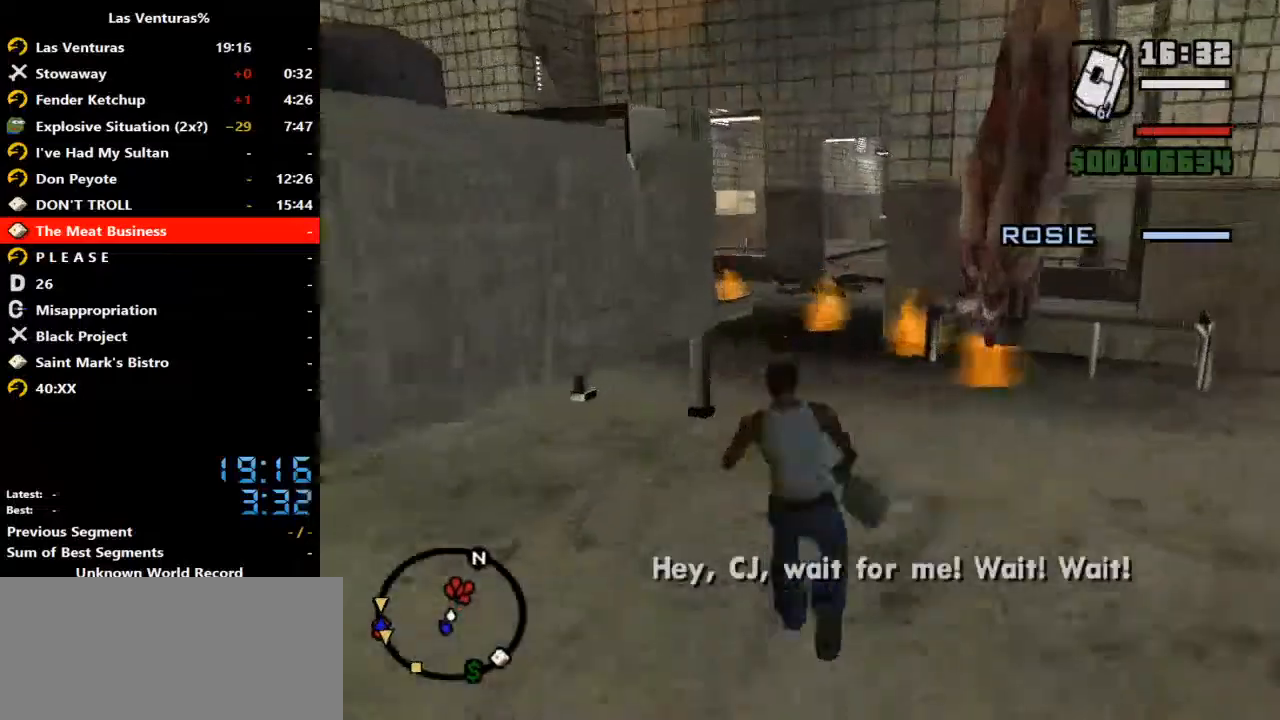
{"keys": ["w"], "mouse": [], "events": []}